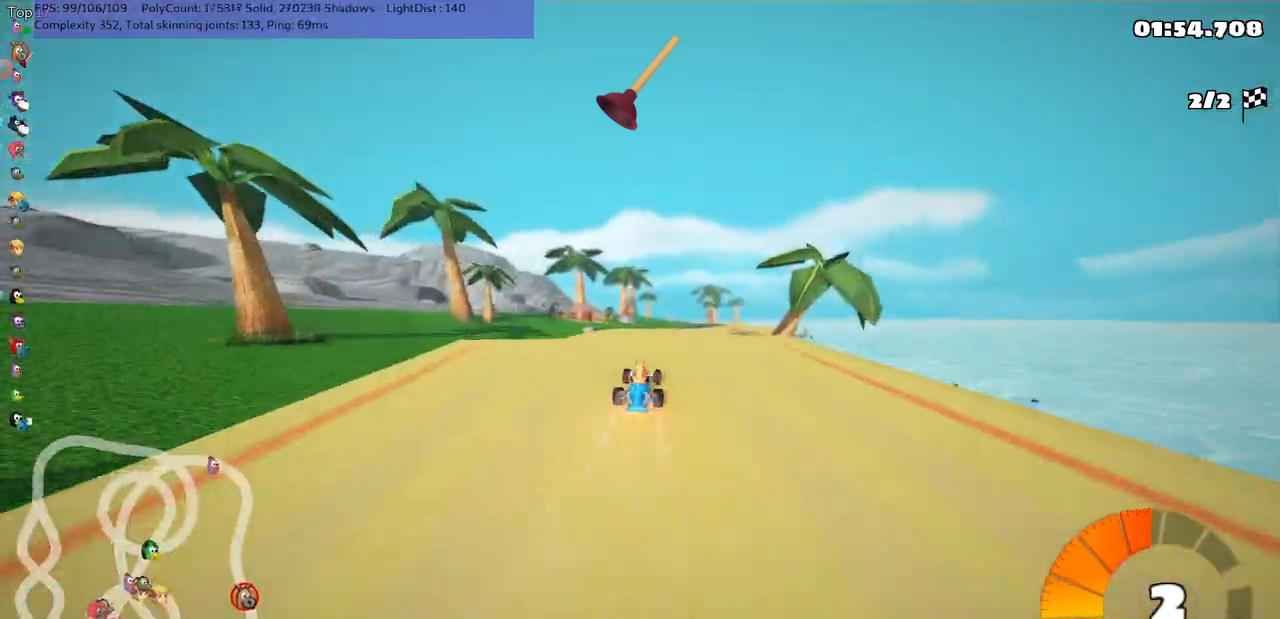
Gameplay with keyboard; each line is a JSON object with the keys held at the frame after it. "events" lists presses ("down") and releases ("up") of ".", "/", "alt_r", "b", "c", "comma", "ctrl_r", "d", "down", "f", "g", "h", "j", "k", "l", "left", "m", "n", "quote", "return", "right", "semicolon", "shift_r", "space", "super", "up" and "v" between this image and that frame as [ms after this image, input, new state], when the widget could be followed in between. No other keys are recorded. Mouse input is not recorded.
{"keys": ["b", "left", "m", "up"], "events": [[100, "m", "down"], [100, "right", "down"], [200, "left", "down"], [233, "right", "up"], [317, "b", "down"]]}
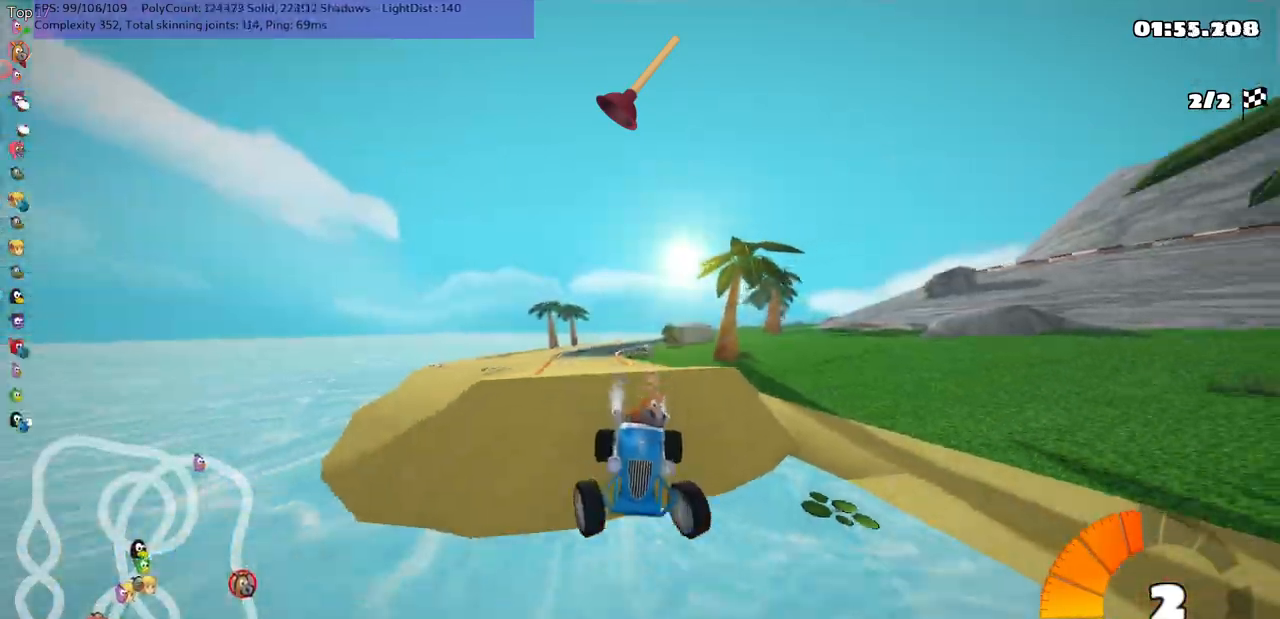
{"keys": ["left", "m", "up"], "events": [[283, "b", "up"]]}
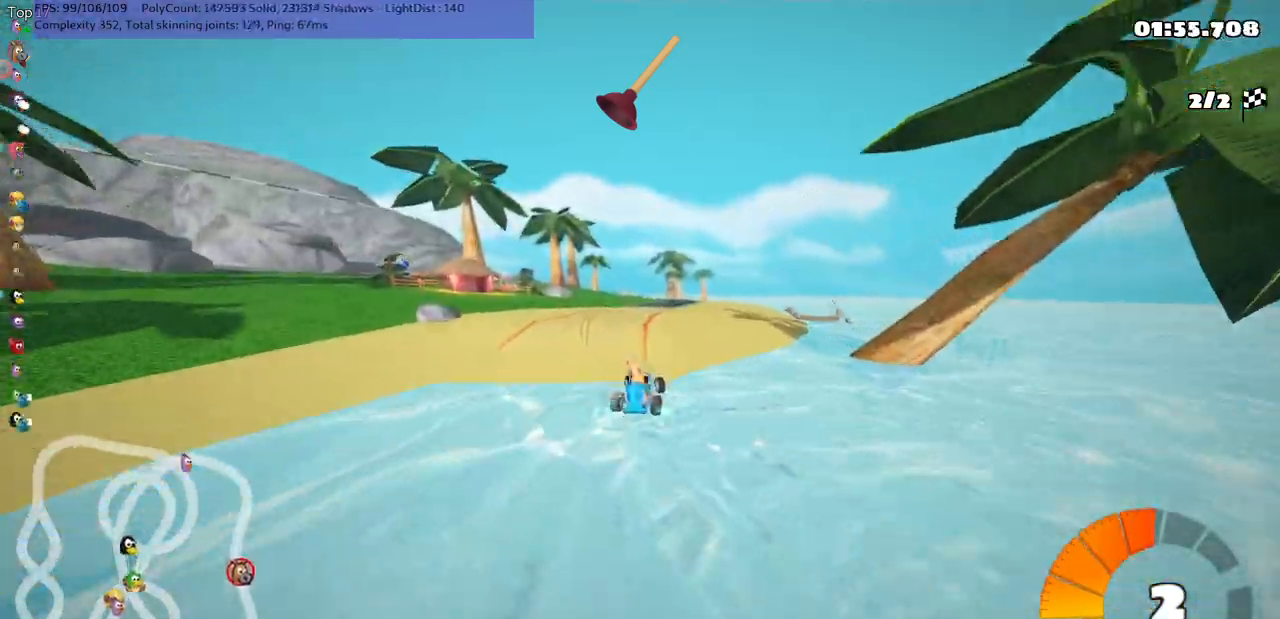
{"keys": ["left", "m", "up"], "events": []}
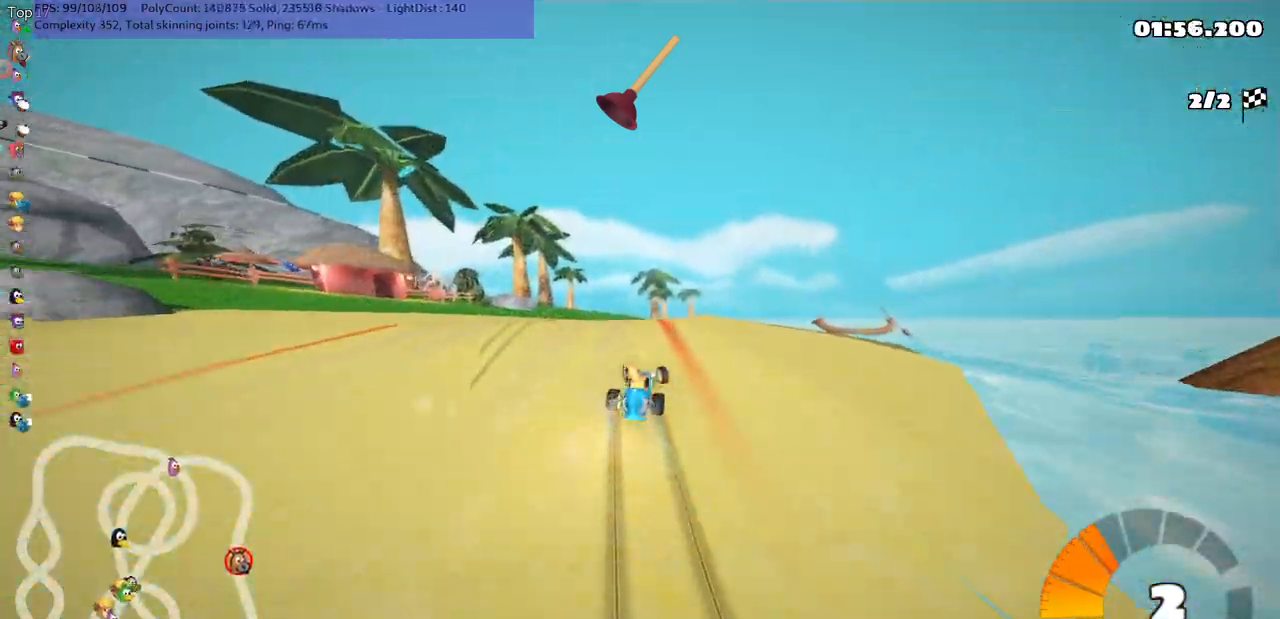
{"keys": ["left", "m", "up"], "events": []}
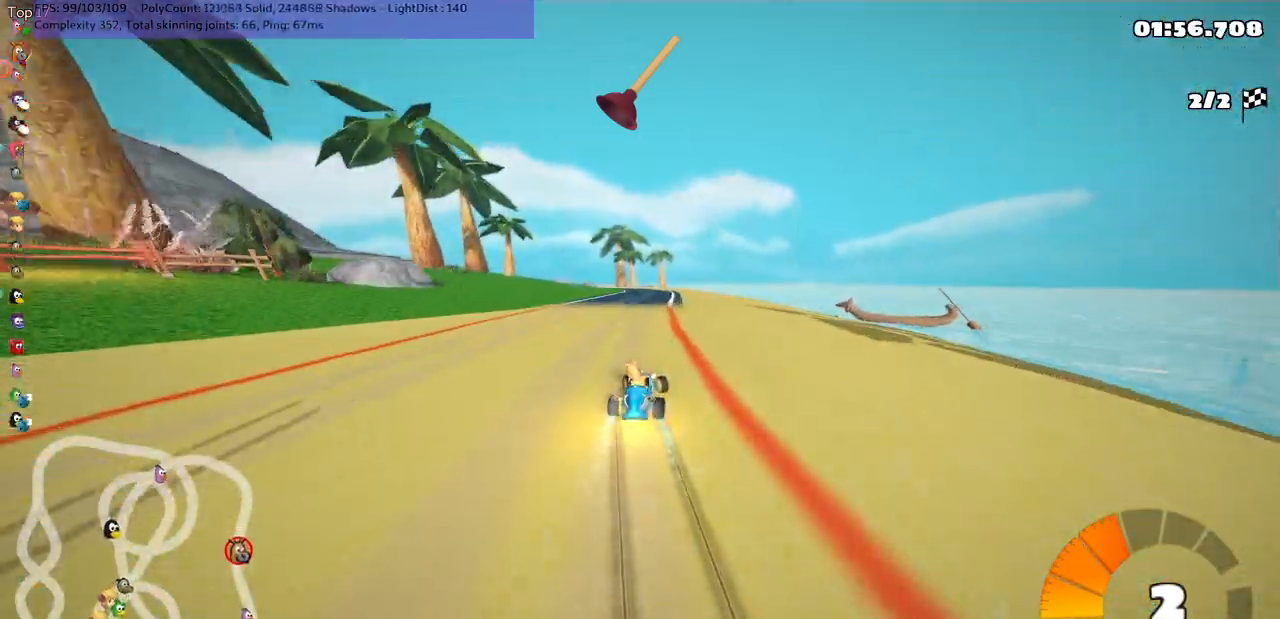
{"keys": ["left", "m", "up"], "events": []}
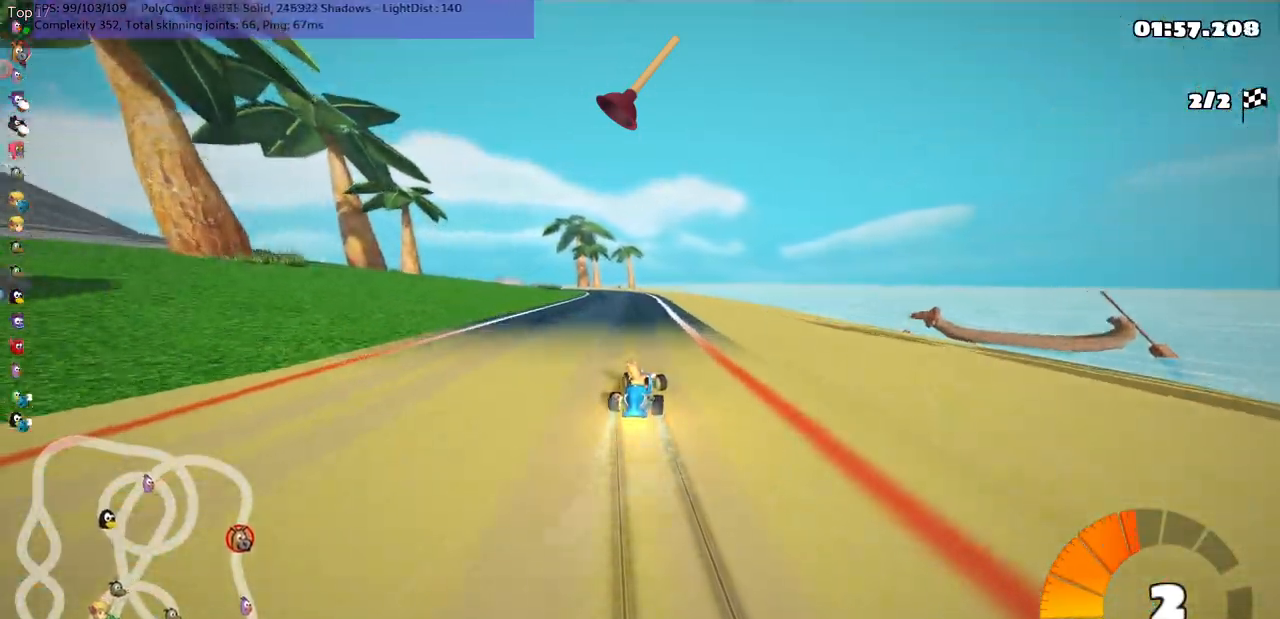
{"keys": ["left", "m", "up"], "events": []}
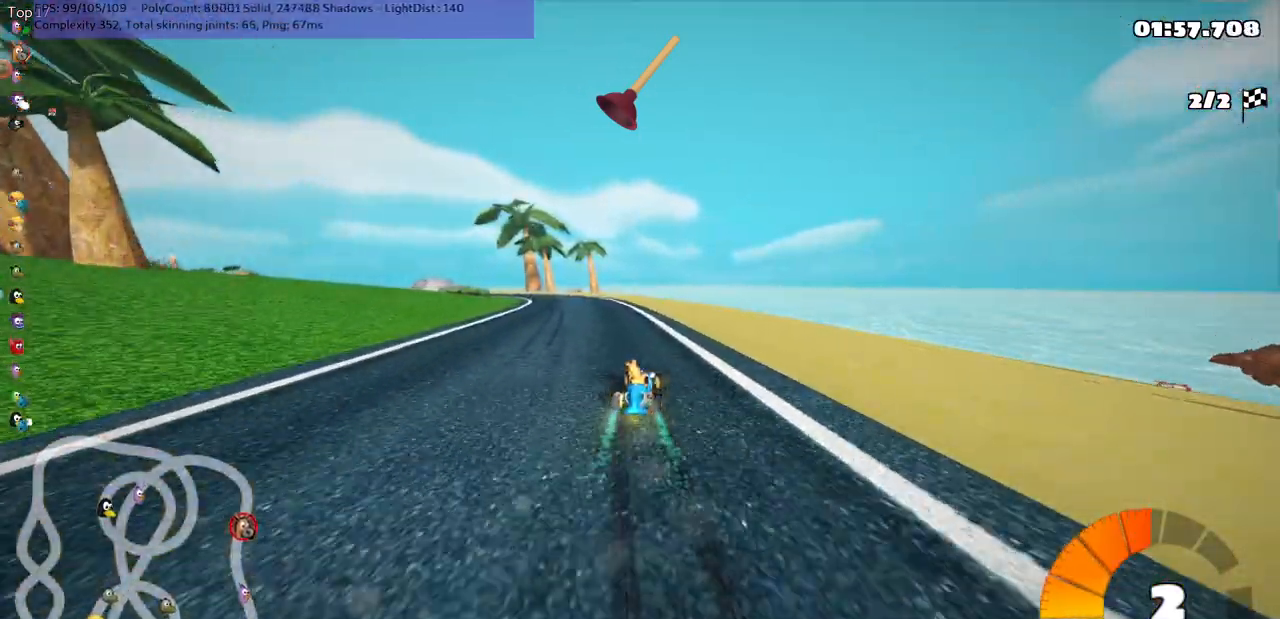
{"keys": ["left", "up"], "events": [[217, "m", "up"]]}
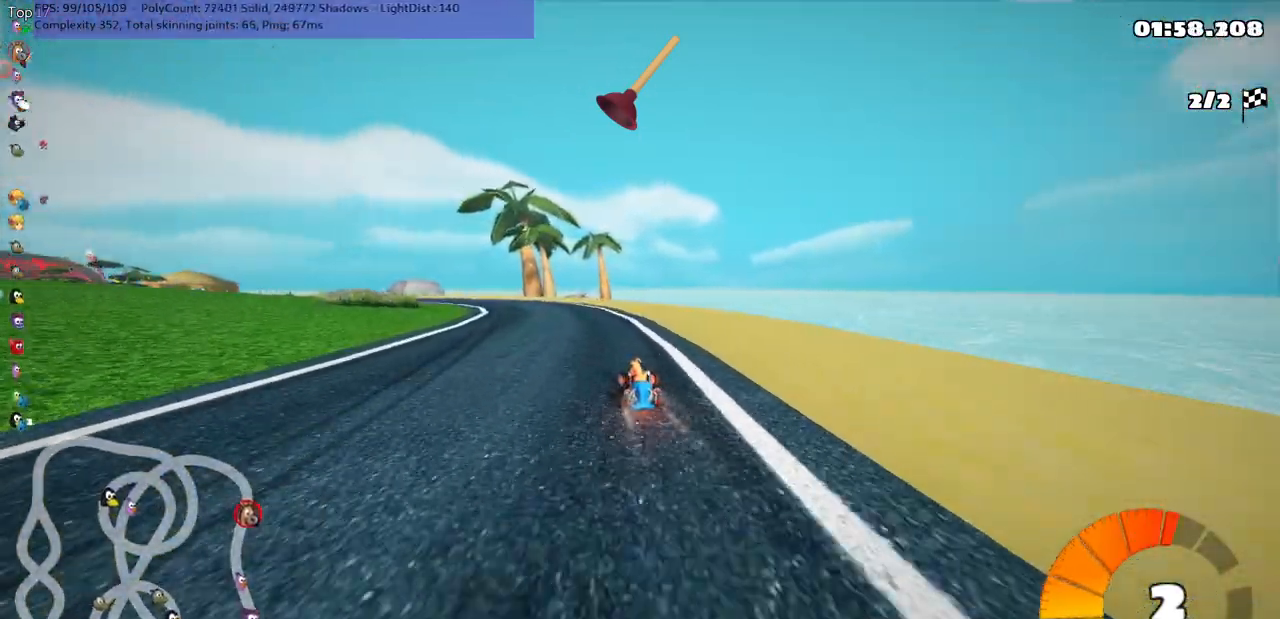
{"keys": ["m", "right", "up"], "events": [[117, "m", "down"], [350, "right", "down"], [383, "left", "up"]]}
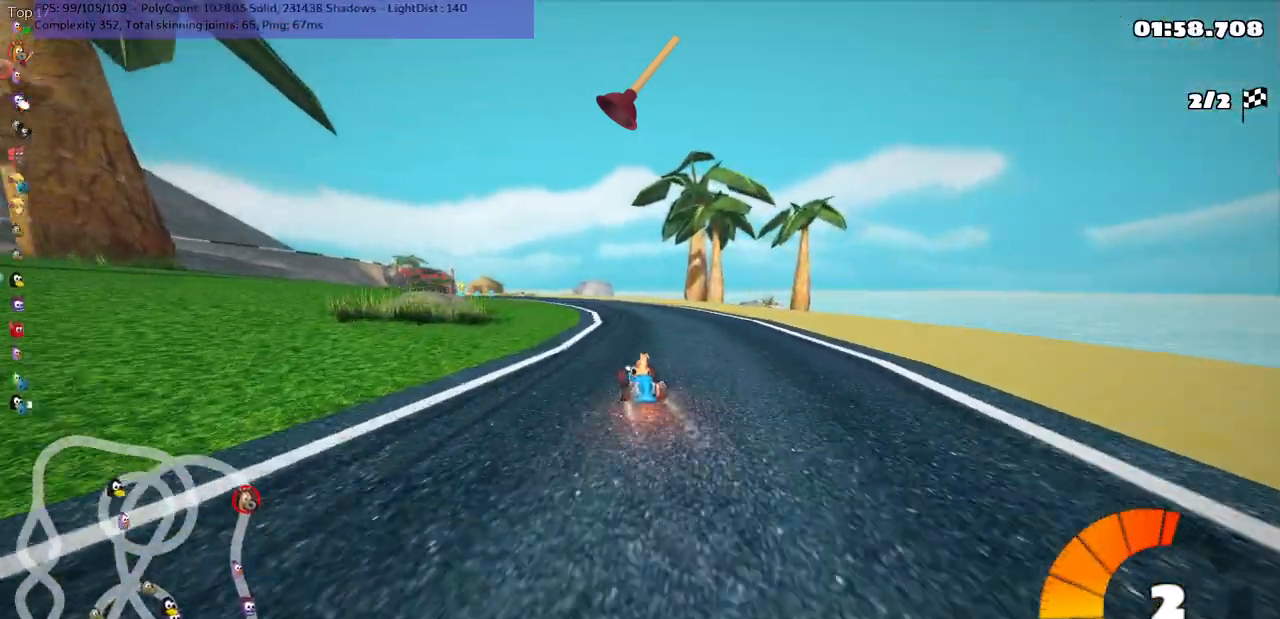
{"keys": ["m", "right", "up"], "events": [[317, "left", "down"], [433, "left", "up"]]}
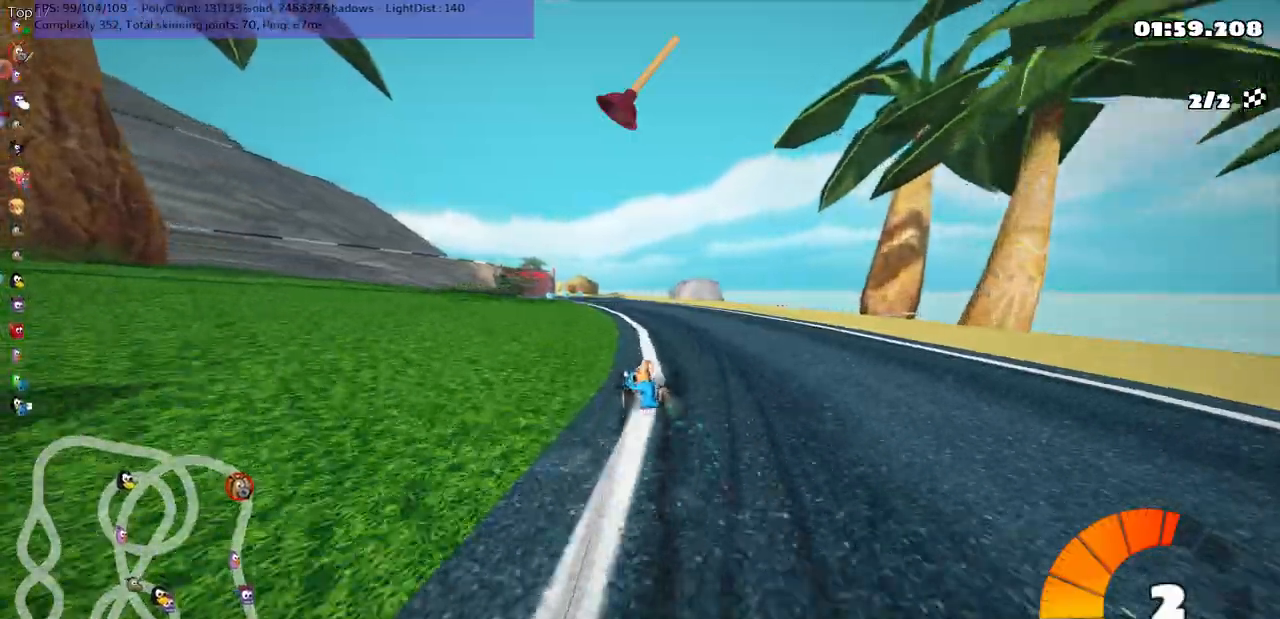
{"keys": ["m", "right", "up"], "events": [[233, "left", "down"], [333, "left", "up"]]}
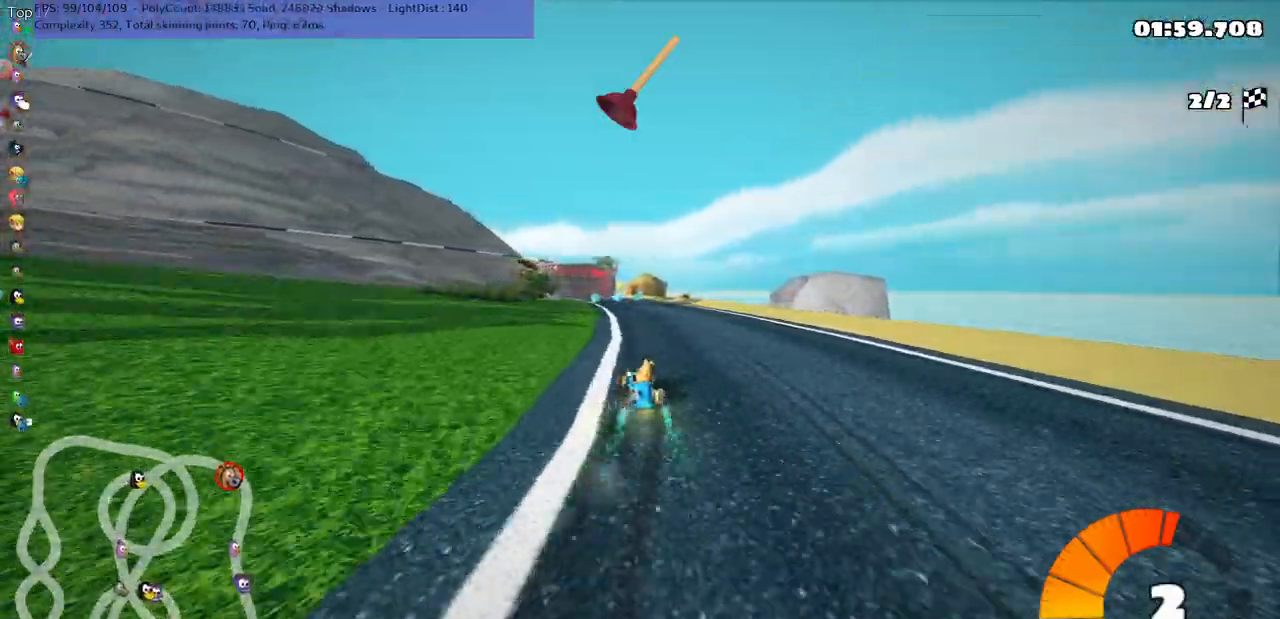
{"keys": ["m", "right", "up"], "events": [[100, "space", "down"], [300, "space", "up"], [400, "left", "down"], [500, "left", "up"]]}
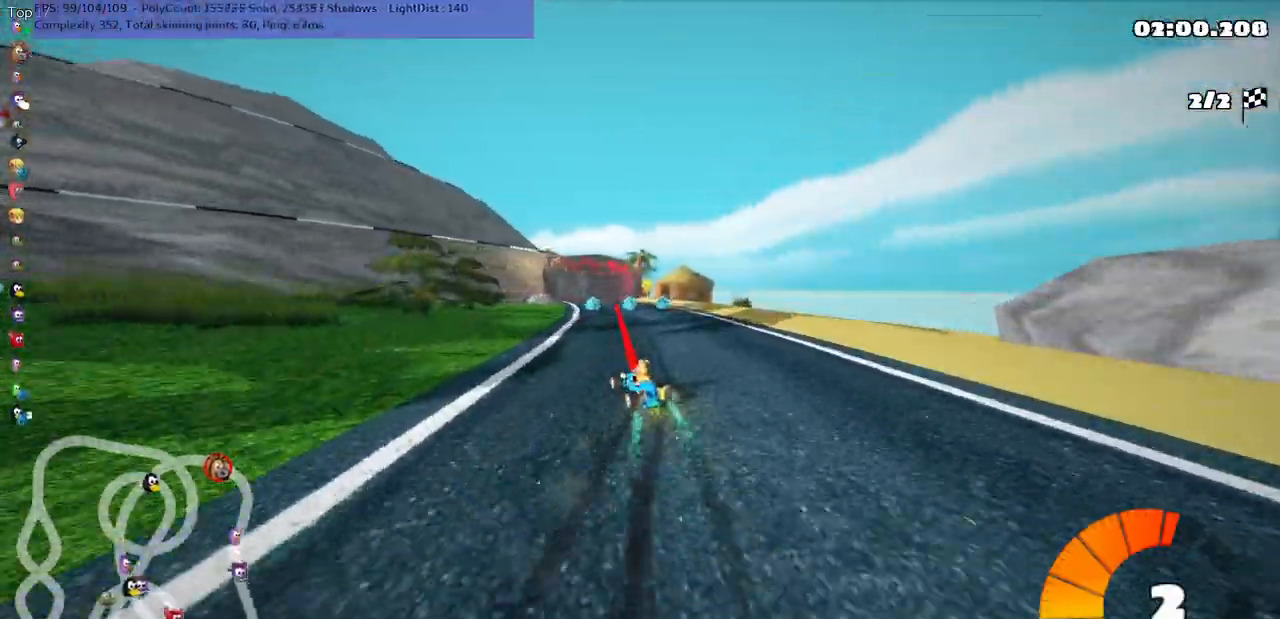
{"keys": ["left", "m", "right", "up"], "events": [[167, "left", "down"], [283, "left", "up"], [417, "left", "down"]]}
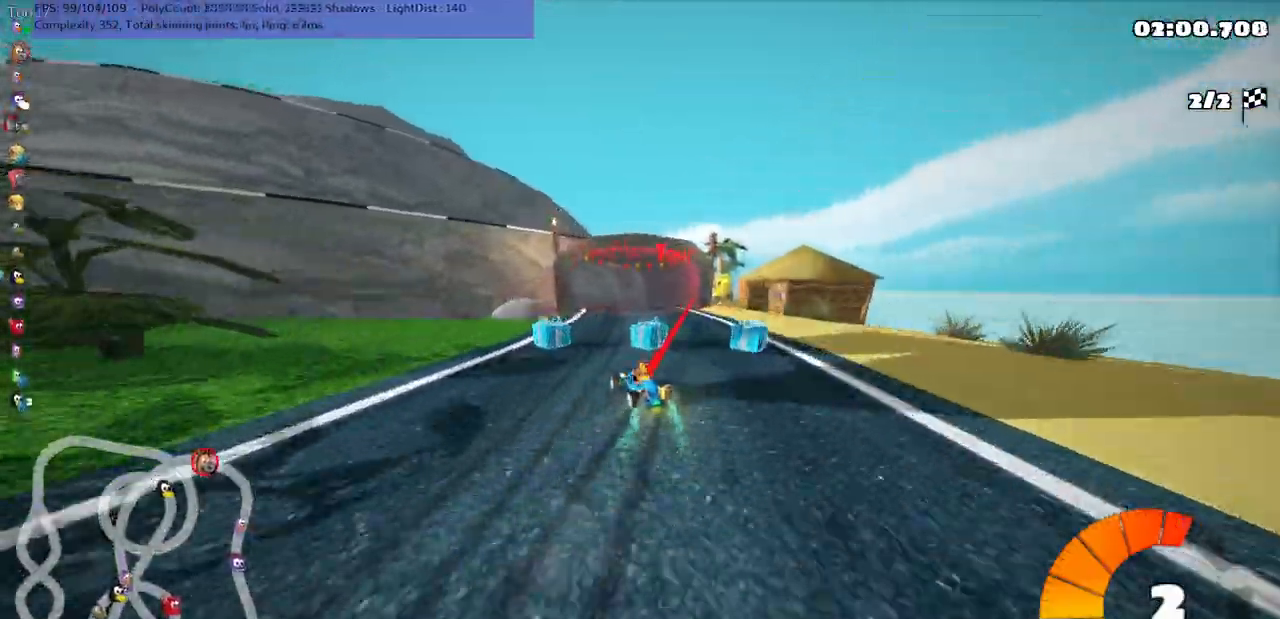
{"keys": ["left", "m", "right", "up"], "events": [[17, "left", "up"], [183, "left", "down"], [283, "left", "up"], [417, "left", "down"]]}
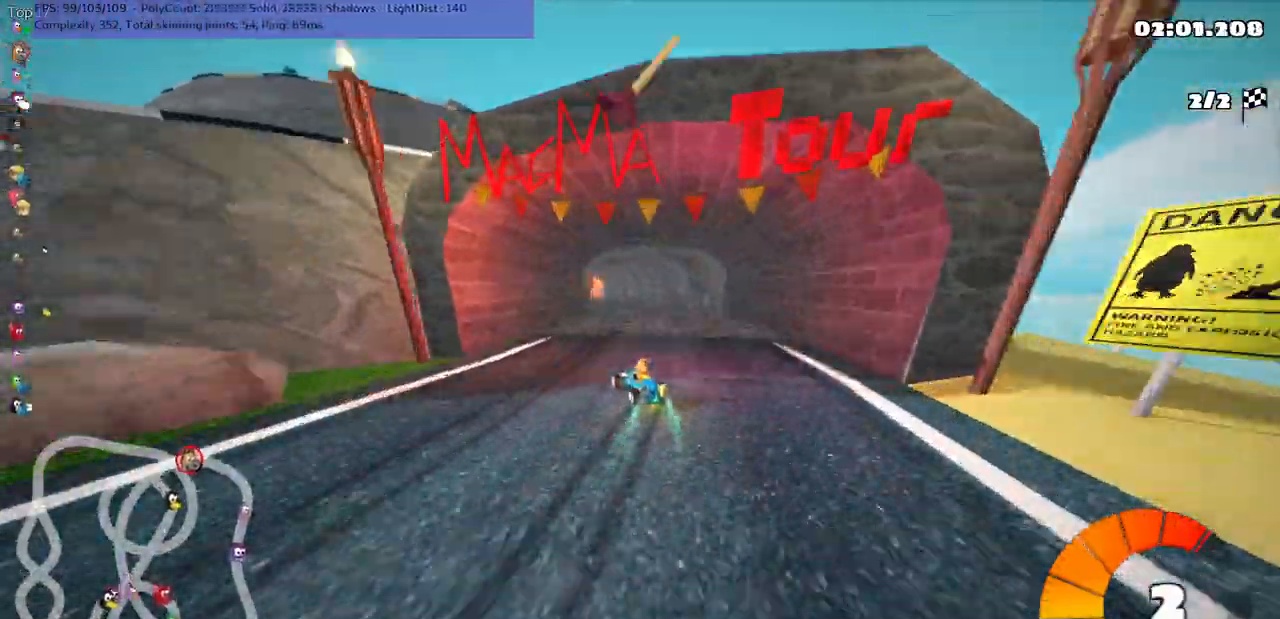
{"keys": ["left", "m", "right", "up"], "events": [[17, "left", "up"], [200, "left", "down"], [333, "left", "up"], [500, "left", "down"]]}
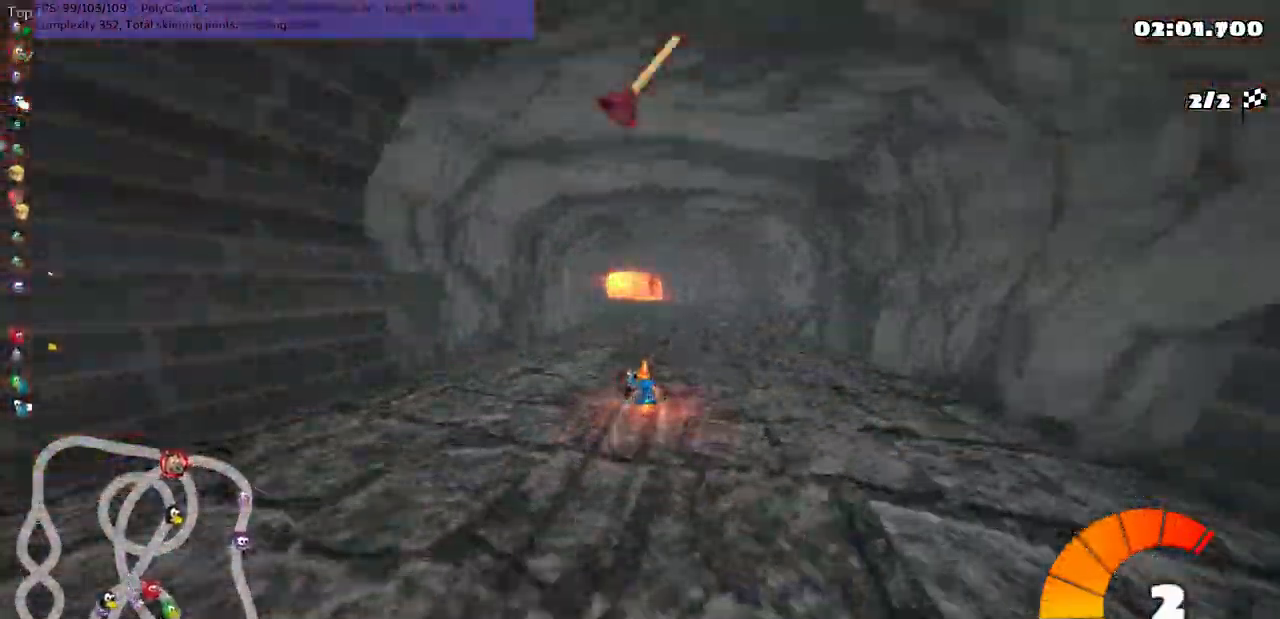
{"keys": ["n", "up"], "events": [[117, "left", "up"], [300, "n", "down"], [367, "m", "up"], [367, "right", "up"]]}
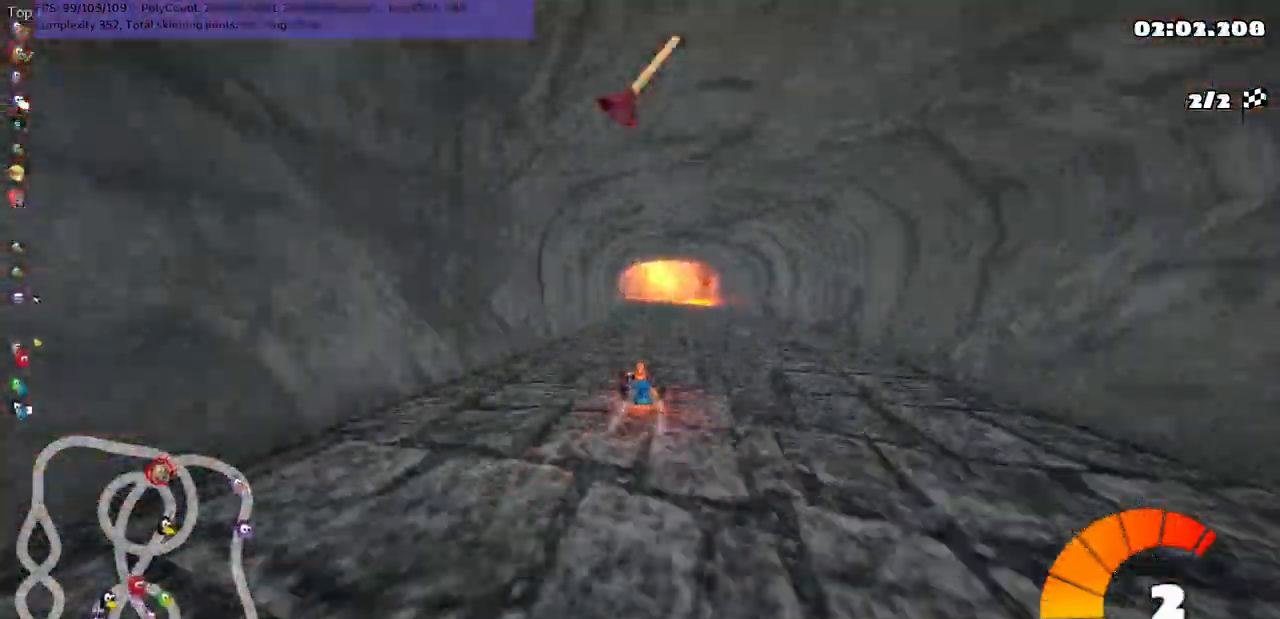
{"keys": ["left", "up"], "events": [[17, "n", "up"], [417, "left", "down"]]}
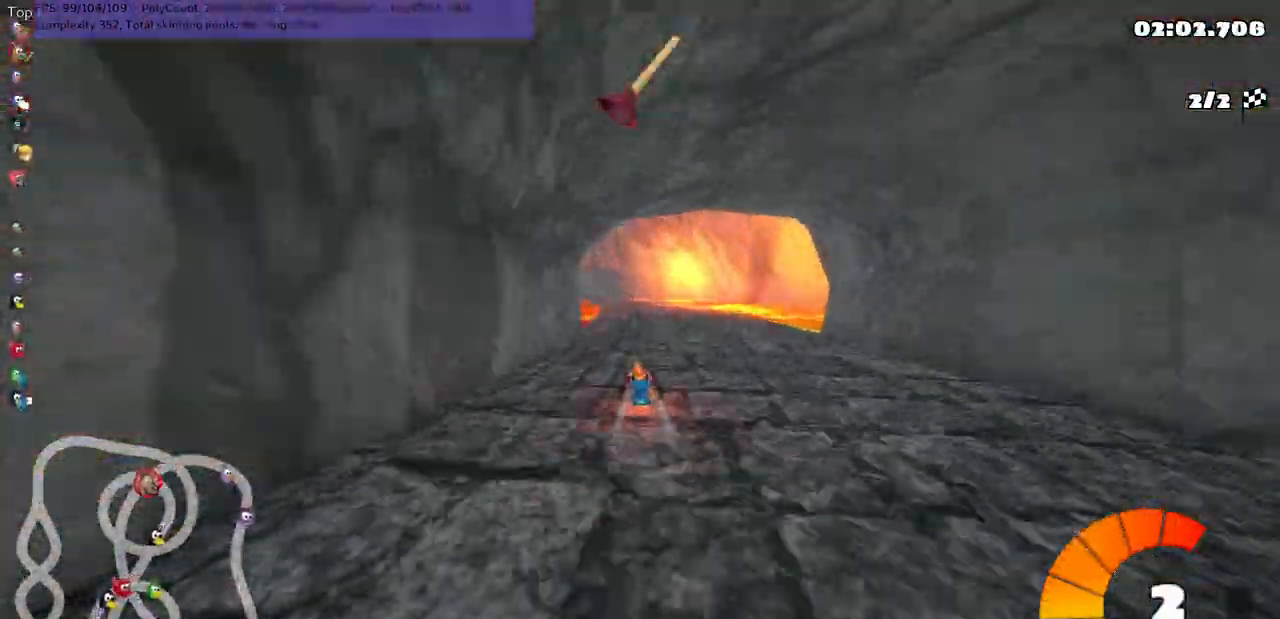
{"keys": ["left", "m", "up"], "events": [[50, "left", "up"], [83, "space", "down"], [150, "space", "up"], [250, "right", "down"], [417, "right", "up"], [450, "left", "down"], [500, "m", "down"]]}
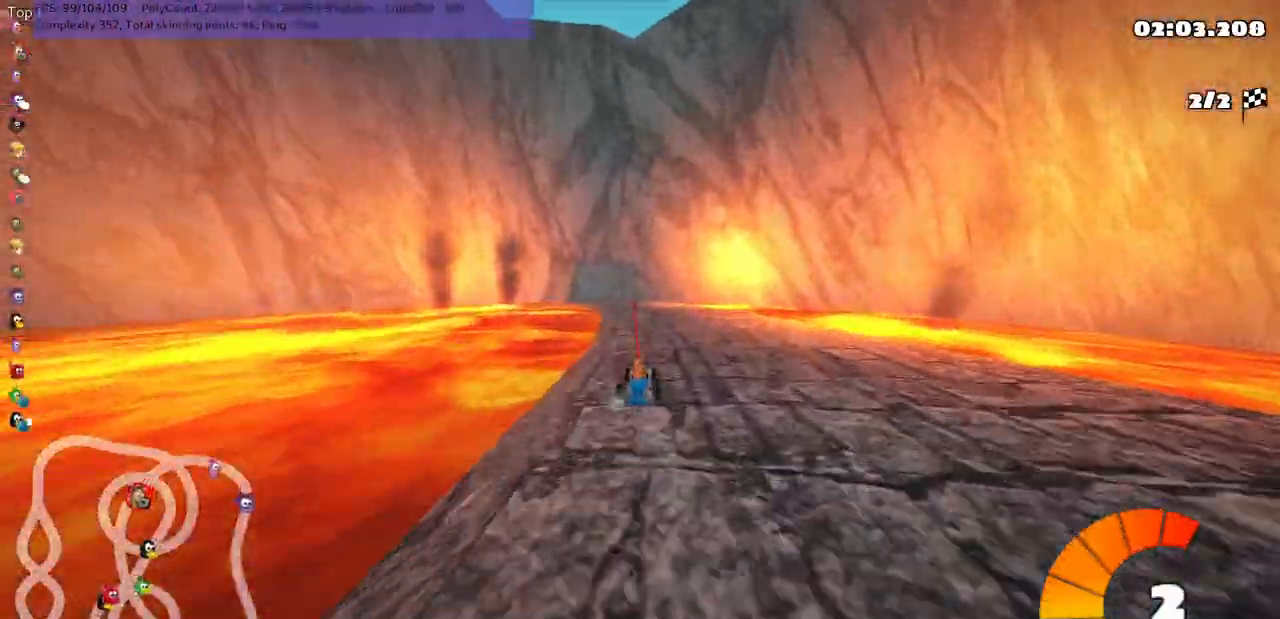
{"keys": ["m", "right", "up"], "events": [[33, "right", "down"], [100, "left", "up"]]}
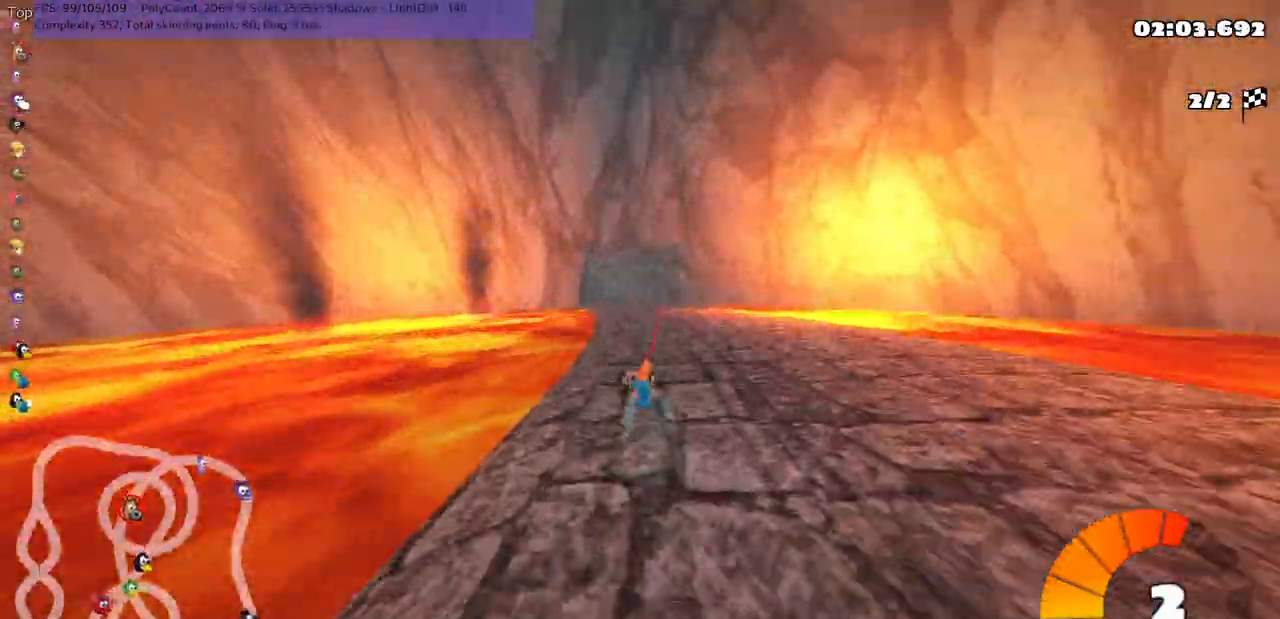
{"keys": ["m", "right", "up"], "events": []}
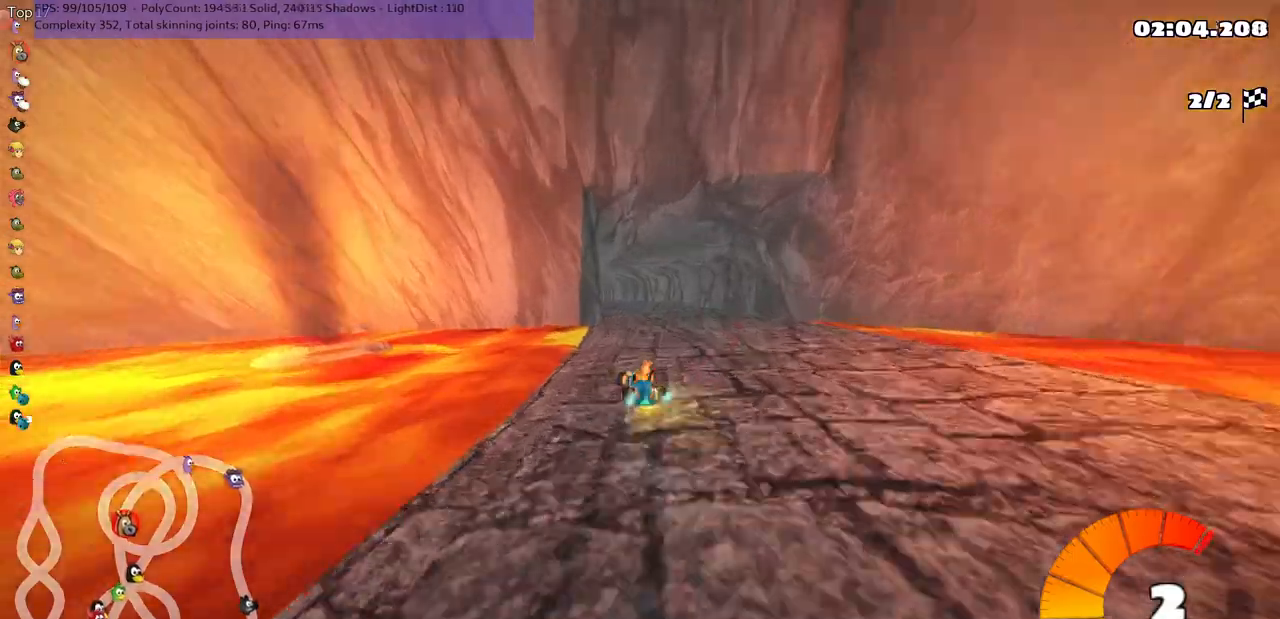
{"keys": ["m", "right", "up"], "events": [[267, "left", "down"], [383, "left", "up"]]}
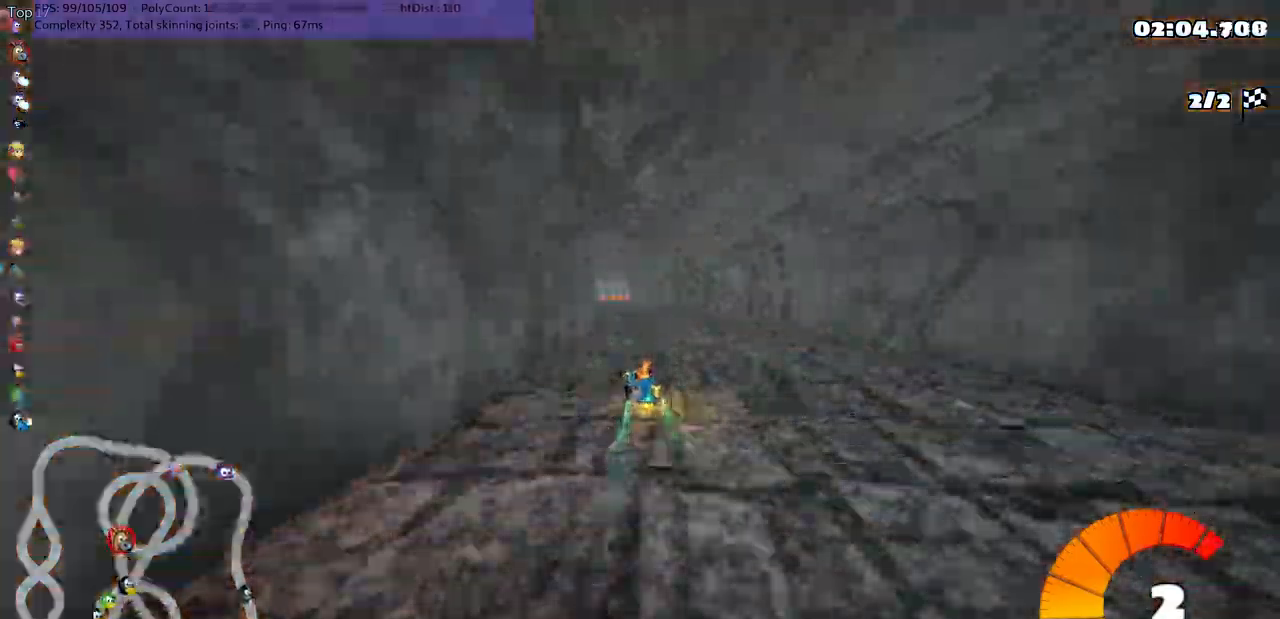
{"keys": ["m", "right", "up"], "events": [[50, "left", "down"], [83, "left", "up"]]}
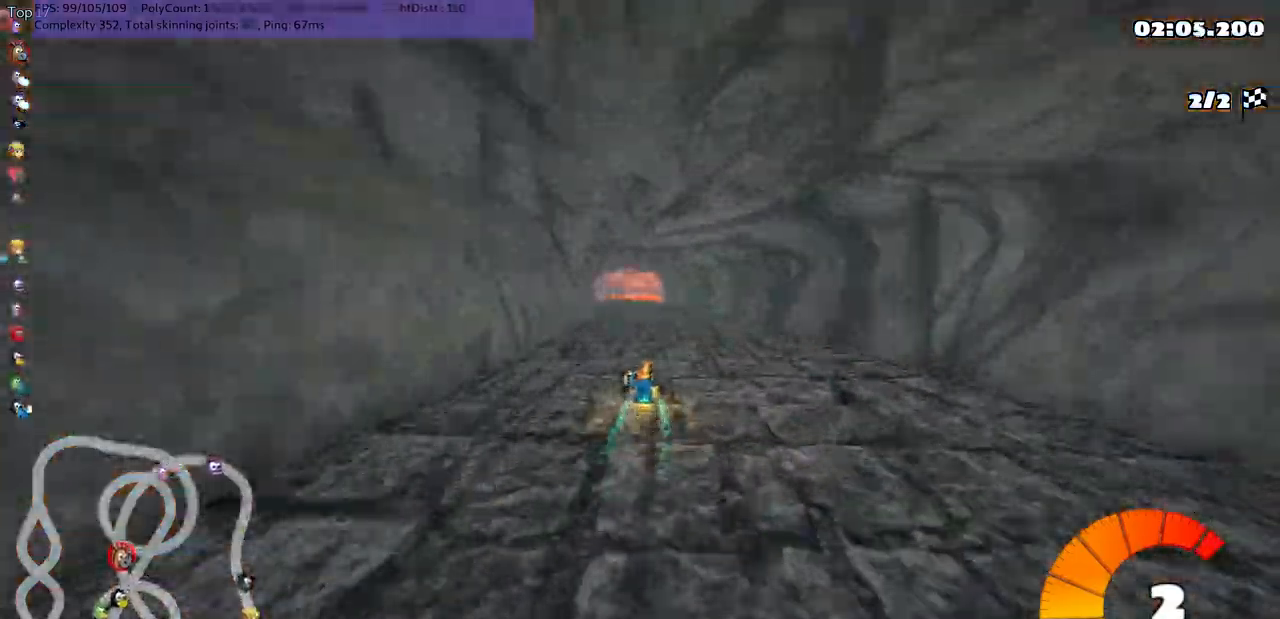
{"keys": ["m", "right", "up"], "events": [[117, "left", "down"], [150, "left", "up"]]}
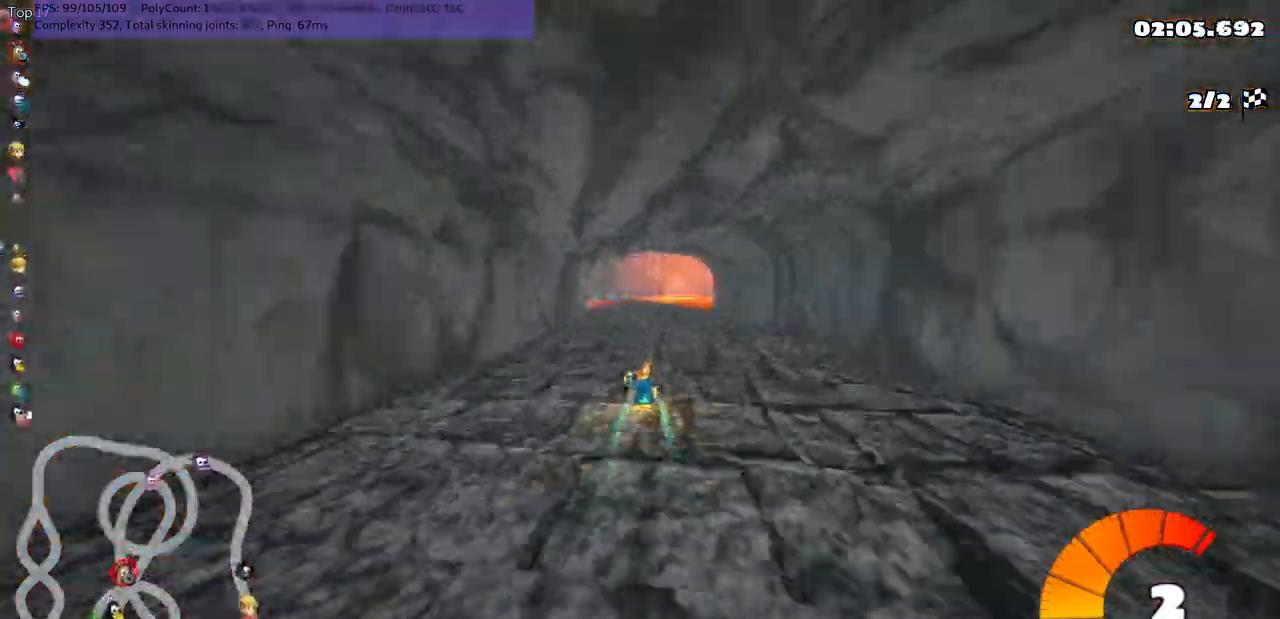
{"keys": ["m", "right", "up"], "events": [[300, "left", "down"], [367, "left", "up"]]}
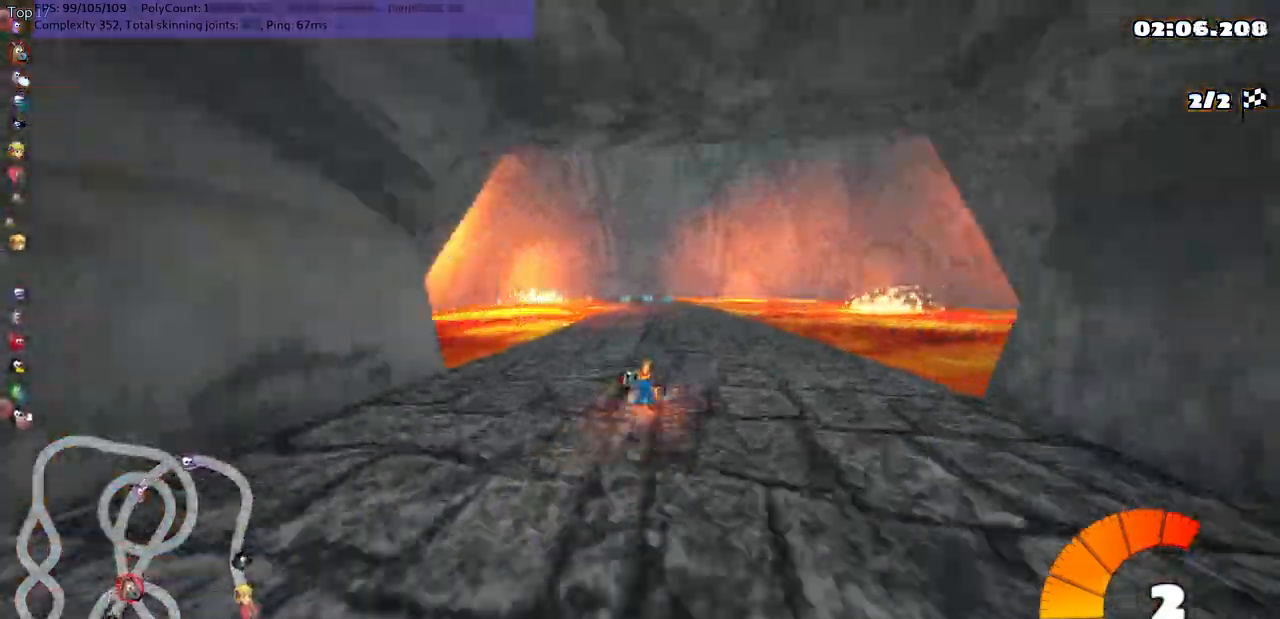
{"keys": ["m", "n", "right", "up"], "events": [[467, "n", "down"]]}
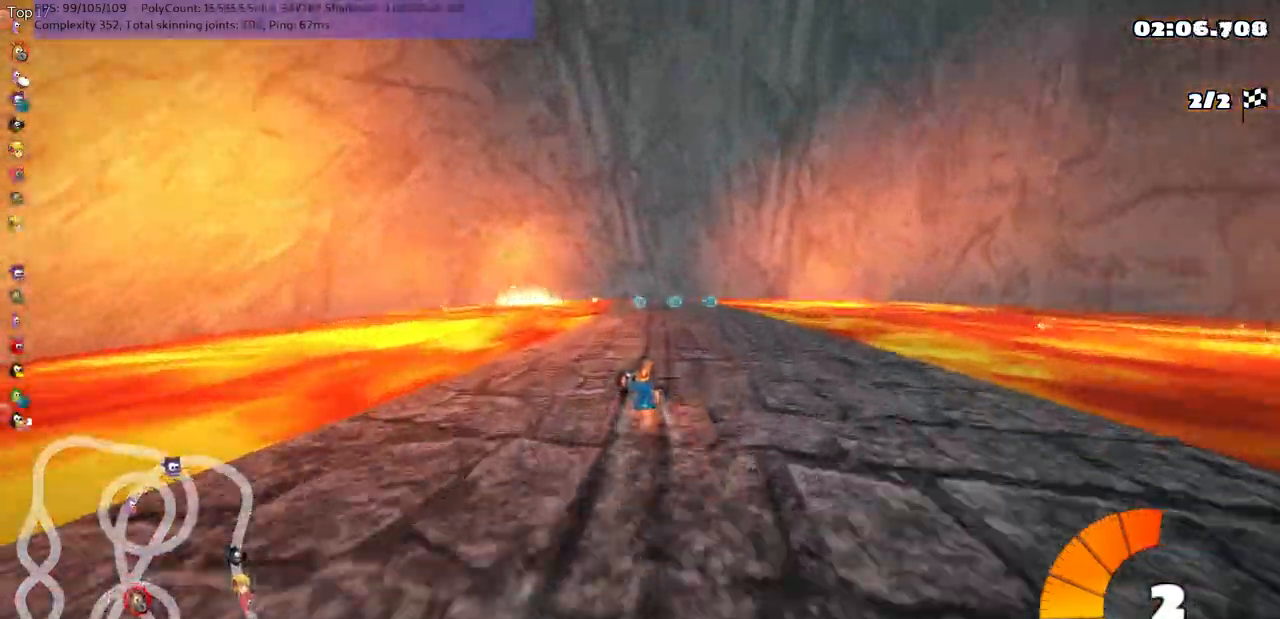
{"keys": ["up"], "events": [[33, "m", "up"], [67, "right", "up"], [133, "n", "up"], [383, "left", "down"], [467, "left", "up"]]}
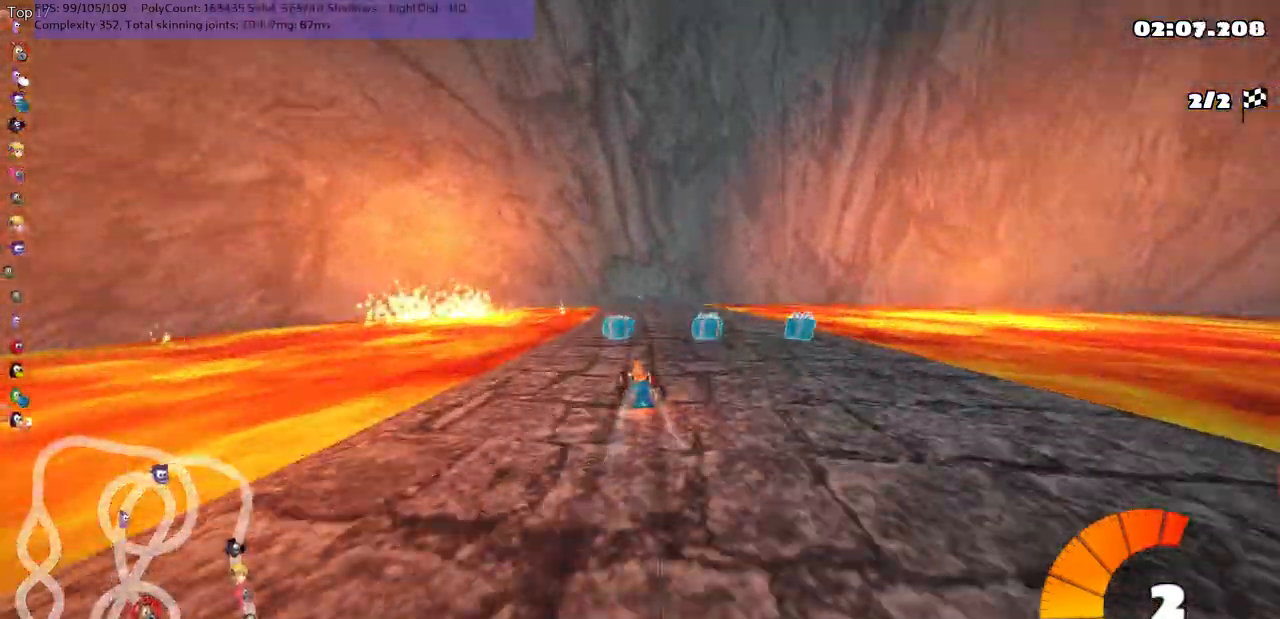
{"keys": ["left", "up"], "events": [[17, "right", "down"], [317, "right", "up"], [450, "left", "down"]]}
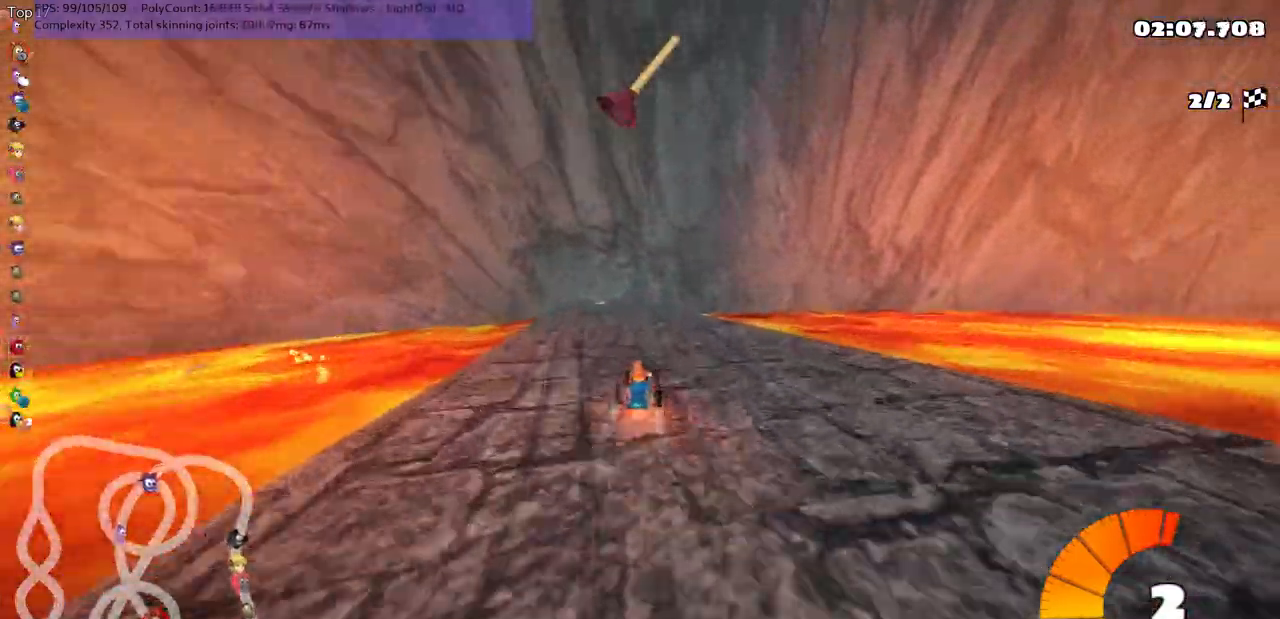
{"keys": ["up"], "events": [[83, "left", "up"], [150, "space", "down"], [283, "space", "up"]]}
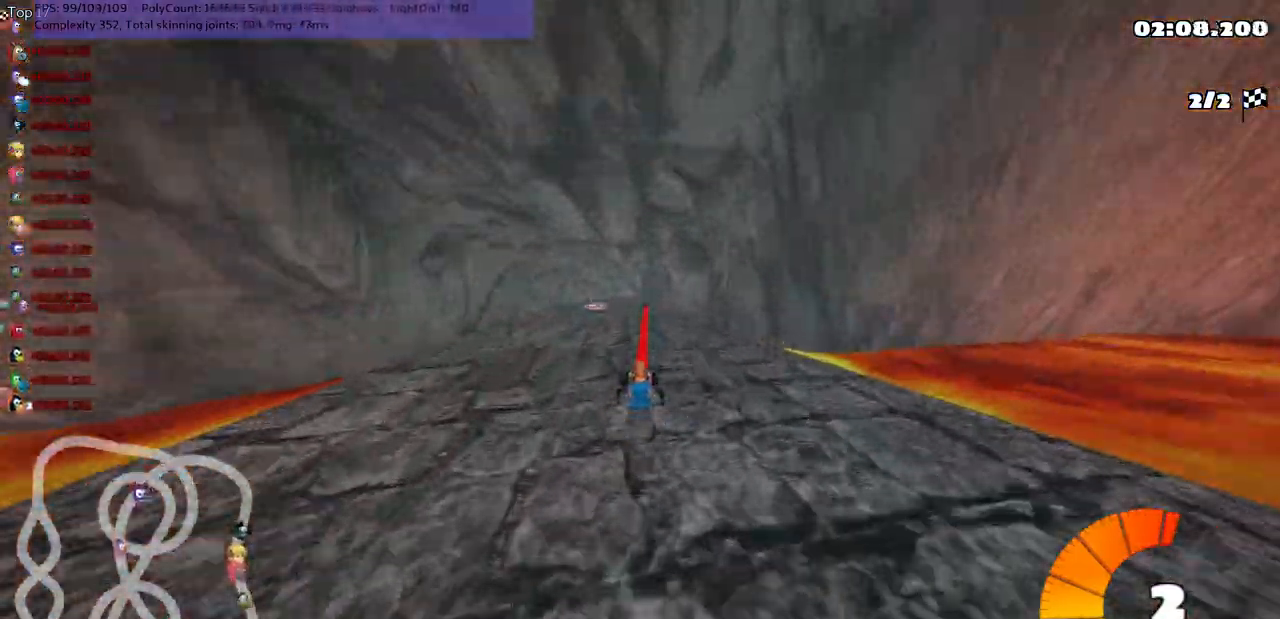
{"keys": ["left", "m", "up"], "events": [[50, "left", "down"], [233, "left", "up"], [267, "m", "down"], [267, "right", "down"], [317, "left", "down"], [400, "right", "up"]]}
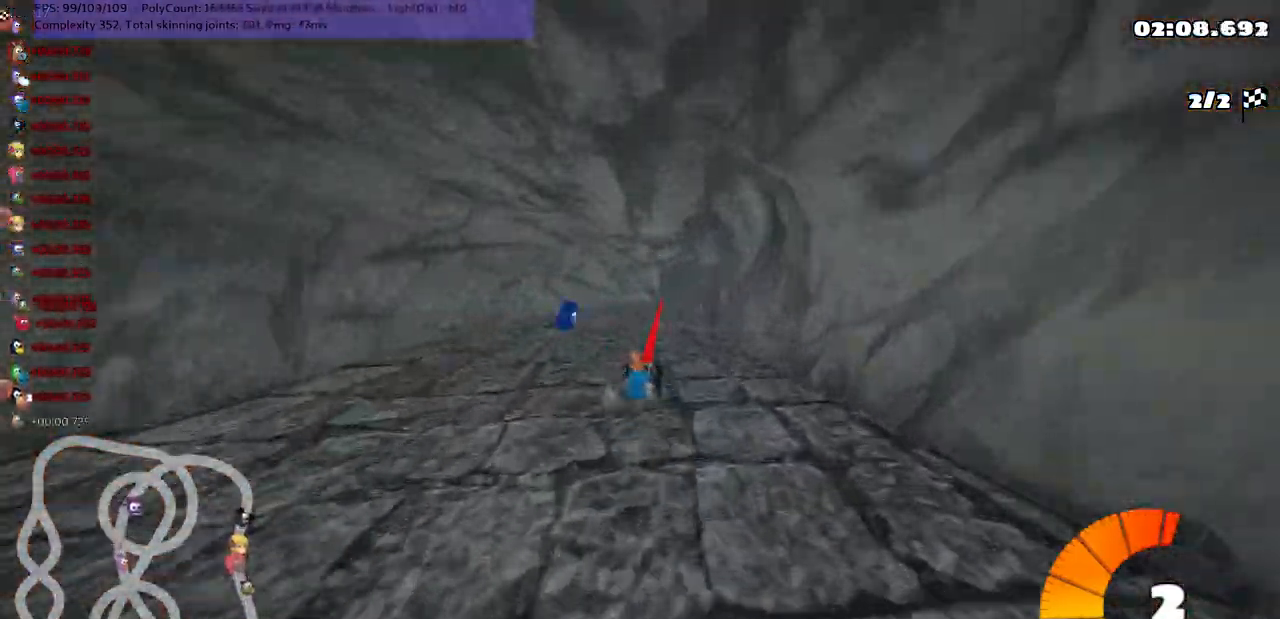
{"keys": ["left", "m", "right", "up"], "events": [[200, "right", "down"], [350, "right", "up"], [400, "right", "down"]]}
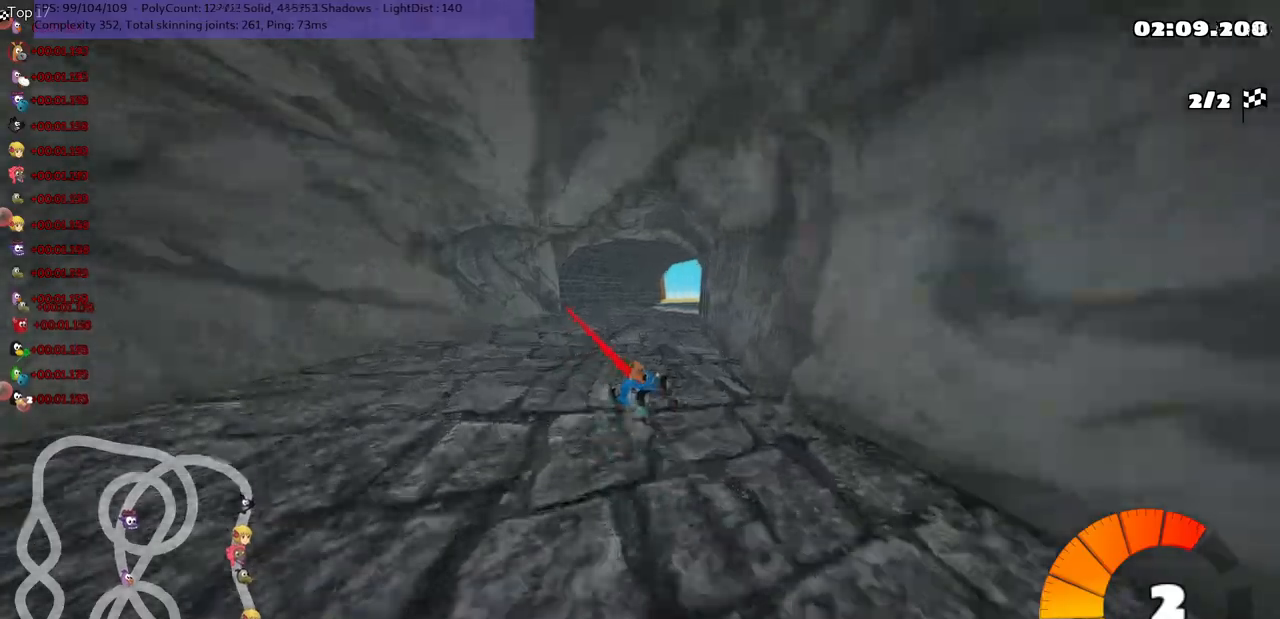
{"keys": ["left", "m", "right", "up"], "events": []}